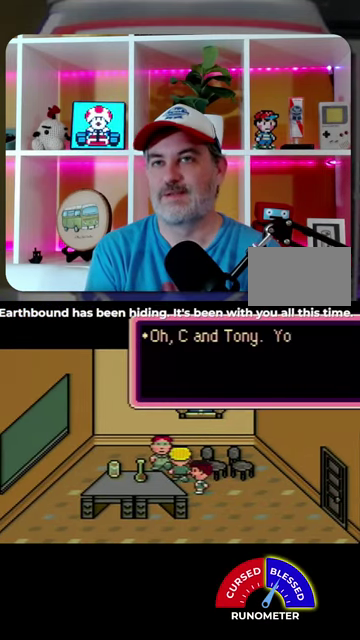
Gameplay with a controller (Nintendo layout); each line is a JSON object with the inputs held at the frame after it. "events" lists button and stick changes between this image and that frame as [ms after this image, input, new state], when the widget could be followed in between. Not read: L1 L3 R1 R3.
{"buttons": [], "events": [[67, "A", "up"], [133, "A", "down"], [200, "A", "up"], [300, "A", "down"], [367, "A", "up"], [433, "A", "down"], [500, "A", "up"]]}
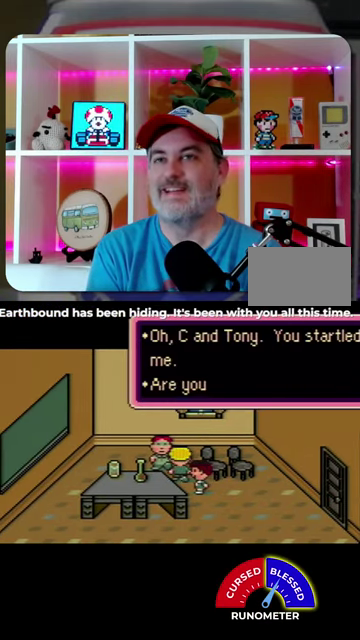
{"buttons": [], "events": [[67, "A", "down"], [133, "A", "up"], [233, "A", "down"], [300, "A", "up"], [367, "A", "down"], [433, "A", "up"]]}
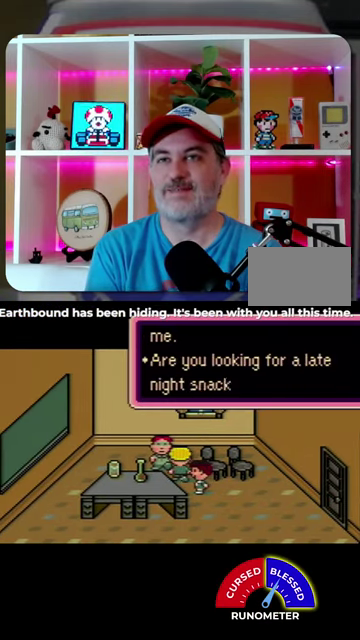
{"buttons": [], "events": [[33, "A", "down"], [100, "A", "up"], [167, "A", "down"], [233, "A", "up"], [333, "A", "down"], [400, "A", "up"]]}
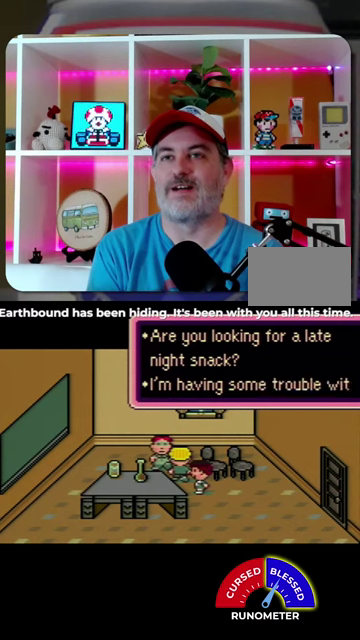
{"buttons": [], "events": [[300, "A", "down"], [367, "A", "up"]]}
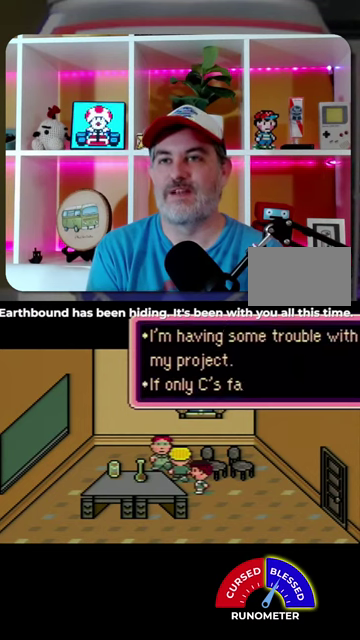
{"buttons": [], "events": [[133, "A", "down"], [200, "A", "up"], [300, "A", "down"], [467, "A", "up"]]}
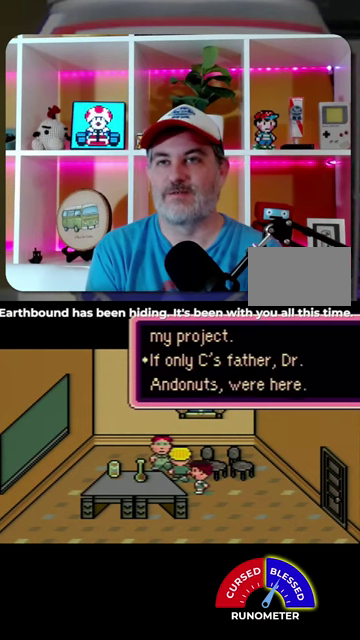
{"buttons": [], "events": [[200, "A", "down"], [300, "A", "up"]]}
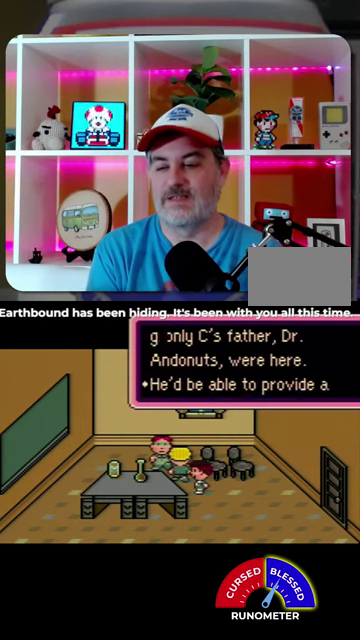
{"buttons": [], "events": [[267, "A", "down"], [367, "A", "up"]]}
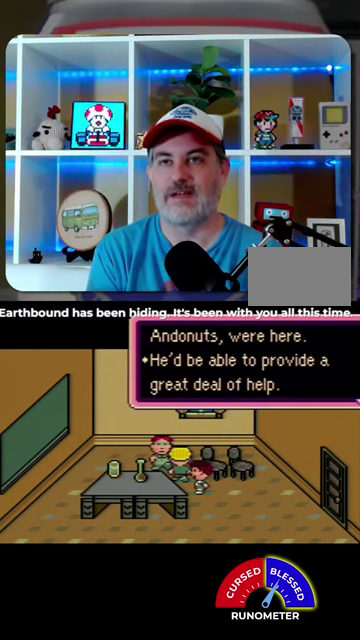
{"buttons": [], "events": [[100, "A", "down"], [167, "A", "up"]]}
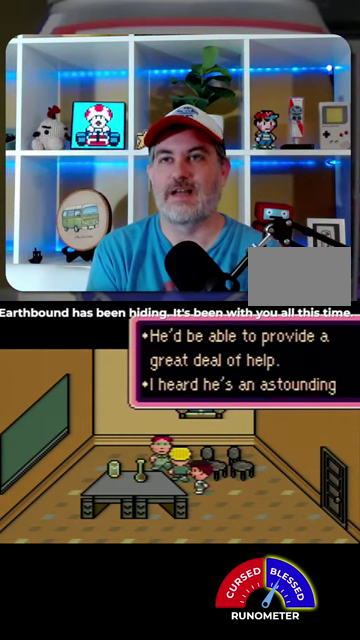
{"buttons": [], "events": [[33, "A", "down"], [100, "A", "up"], [400, "A", "down"], [500, "A", "up"]]}
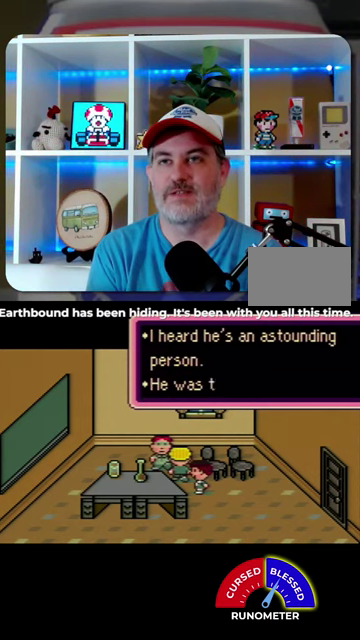
{"buttons": [], "events": [[333, "A", "down"], [400, "A", "up"]]}
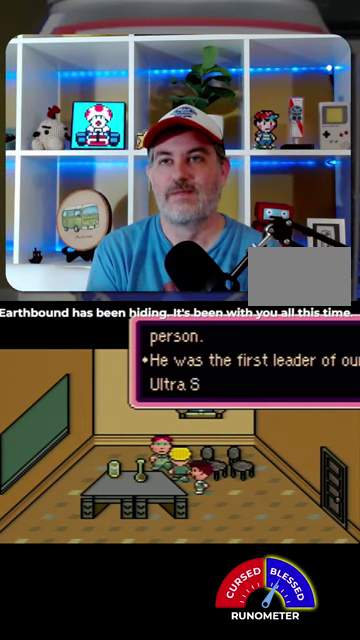
{"buttons": ["A"], "events": [[233, "A", "down"], [333, "A", "up"], [500, "A", "down"]]}
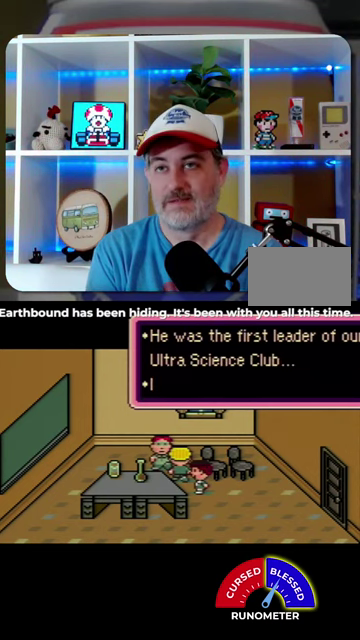
{"buttons": ["A"], "events": [[100, "A", "up"], [333, "A", "down"], [400, "A", "up"], [500, "A", "down"]]}
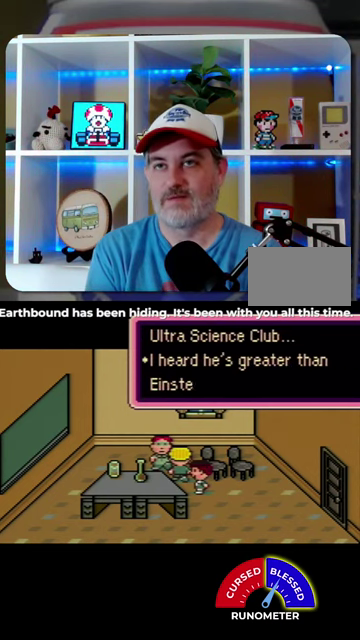
{"buttons": [], "events": [[67, "A", "up"]]}
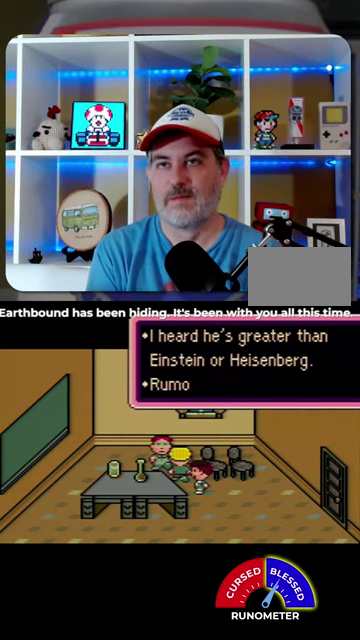
{"buttons": [], "events": [[333, "A", "down"], [400, "A", "up"]]}
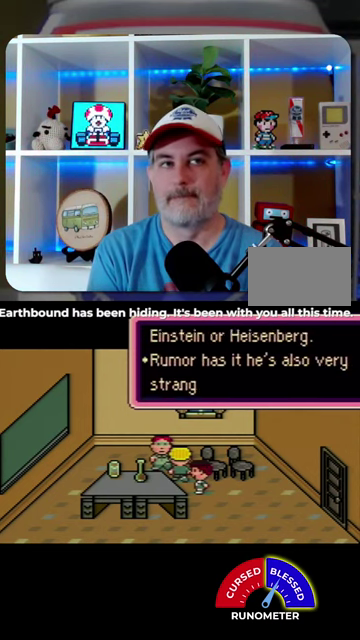
{"buttons": [], "events": [[200, "A", "down"], [267, "A", "up"]]}
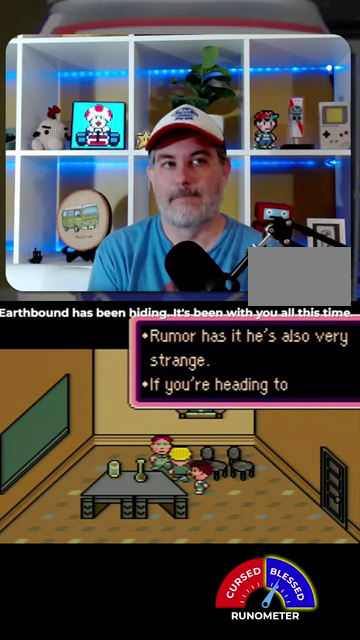
{"buttons": [], "events": [[100, "A", "down"], [167, "A", "up"], [400, "A", "down"], [467, "A", "up"]]}
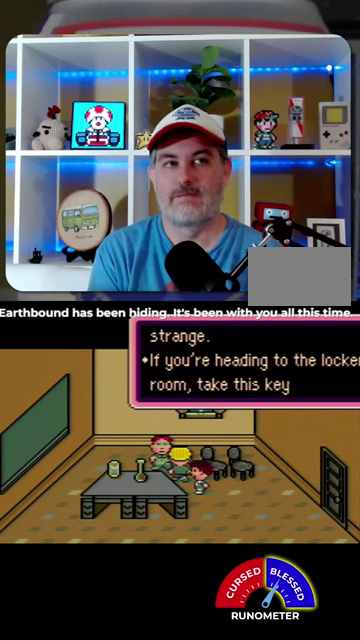
{"buttons": [], "events": [[33, "A", "down"], [100, "A", "up"]]}
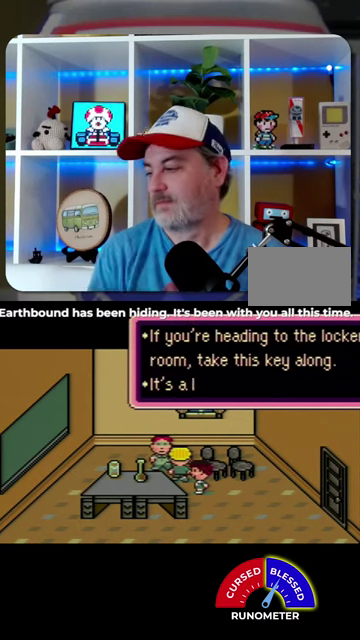
{"buttons": [], "events": []}
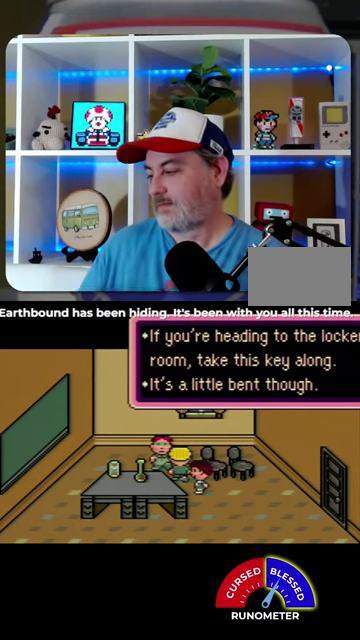
{"buttons": [], "events": []}
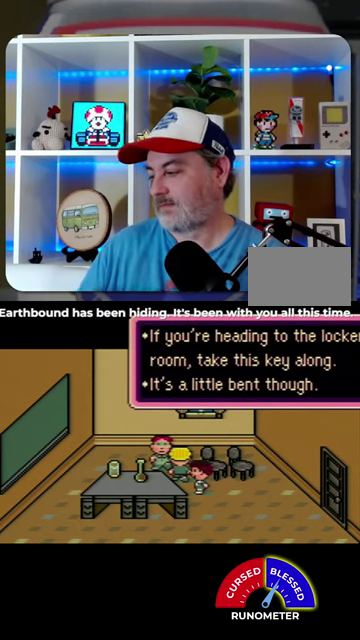
{"buttons": [], "events": []}
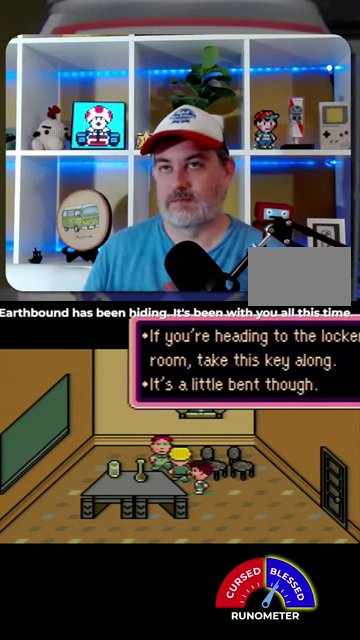
{"buttons": [], "events": [[400, "A", "down"], [467, "A", "up"]]}
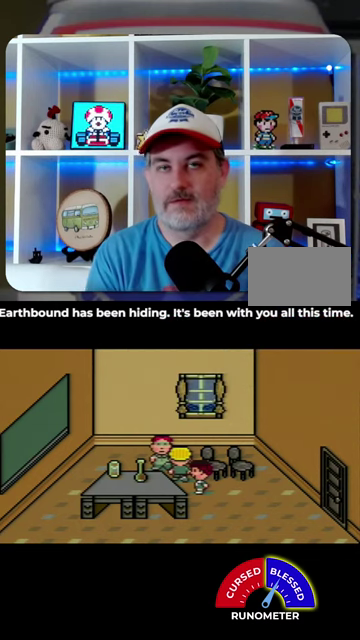
{"buttons": [], "events": []}
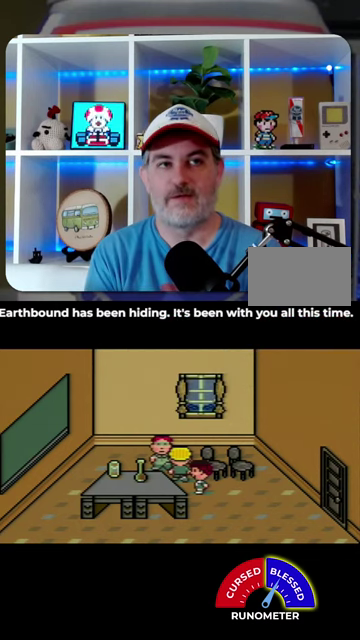
{"buttons": ["A"], "events": [[433, "A", "down"]]}
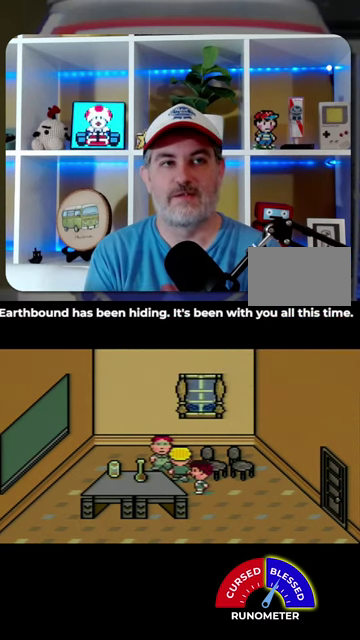
{"buttons": ["A"], "events": [[67, "A", "up"], [433, "A", "down"]]}
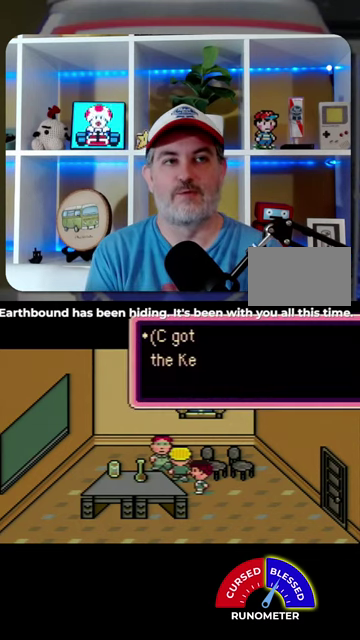
{"buttons": [], "events": [[33, "A", "up"], [367, "A", "down"], [467, "A", "up"]]}
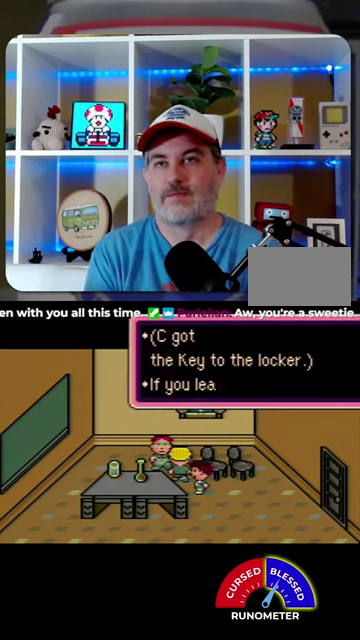
{"buttons": [], "events": [[400, "A", "down"], [467, "A", "up"]]}
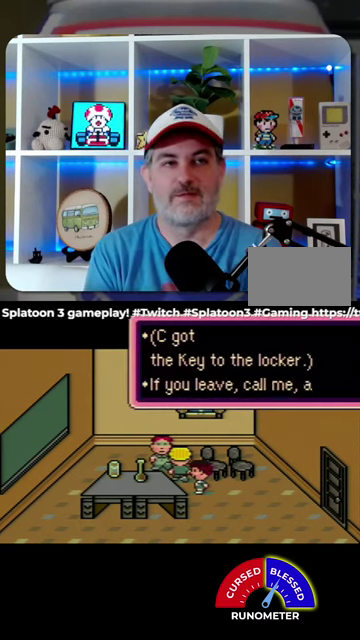
{"buttons": [], "events": []}
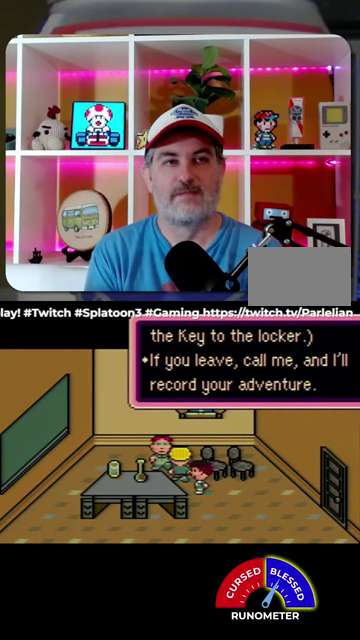
{"buttons": [], "events": [[200, "A", "down"], [267, "A", "up"]]}
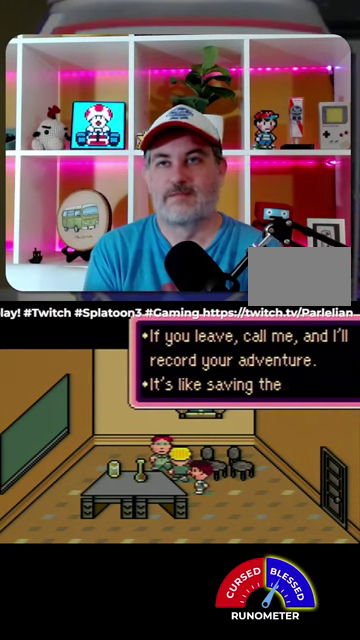
{"buttons": ["A"], "events": [[133, "A", "down"], [200, "A", "up"], [500, "A", "down"]]}
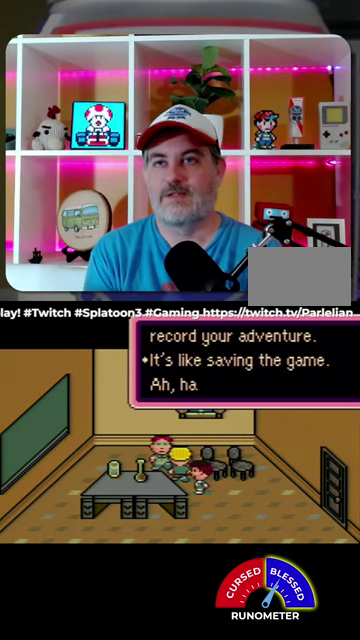
{"buttons": ["A"], "events": [[100, "A", "up"], [300, "A", "down"]]}
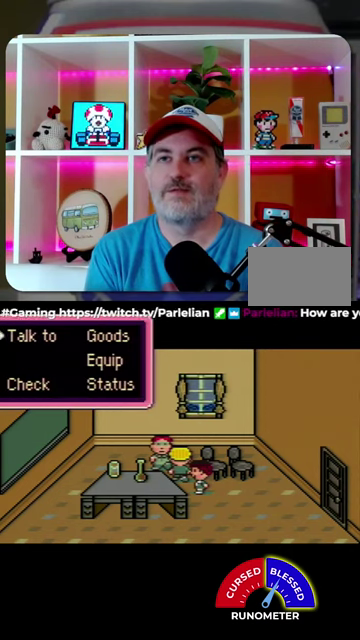
{"buttons": ["B"], "events": [[67, "A", "up"], [467, "B", "down"]]}